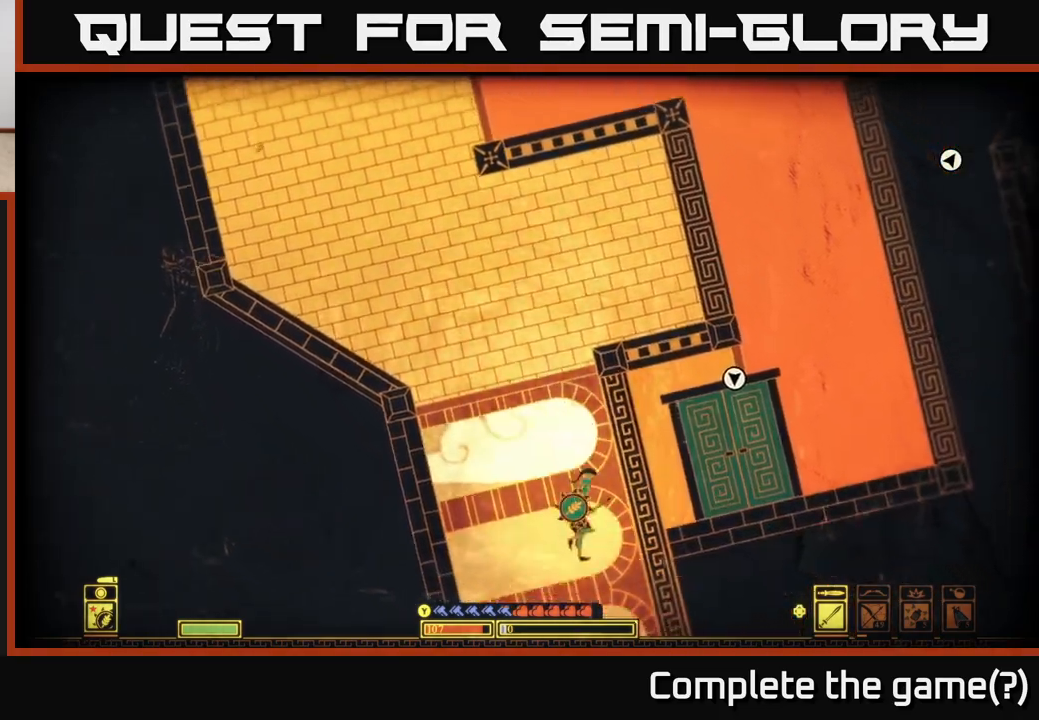
Gameplay with a controller (Xbox layout); each line is a JSON object with the inputs held at the frame after it. "events" lists button and stick changes between this image and that frame as [ms after this image, input, new state], when the widget could be followed in between.
{"buttons": [], "left_stick": "center", "right_stick": "center", "events": [[200, "left_stick", "up-left"], [233, "A", "down"], [250, "left_stick", "left"], [400, "A", "up"], [417, "left_stick", "center"]]}
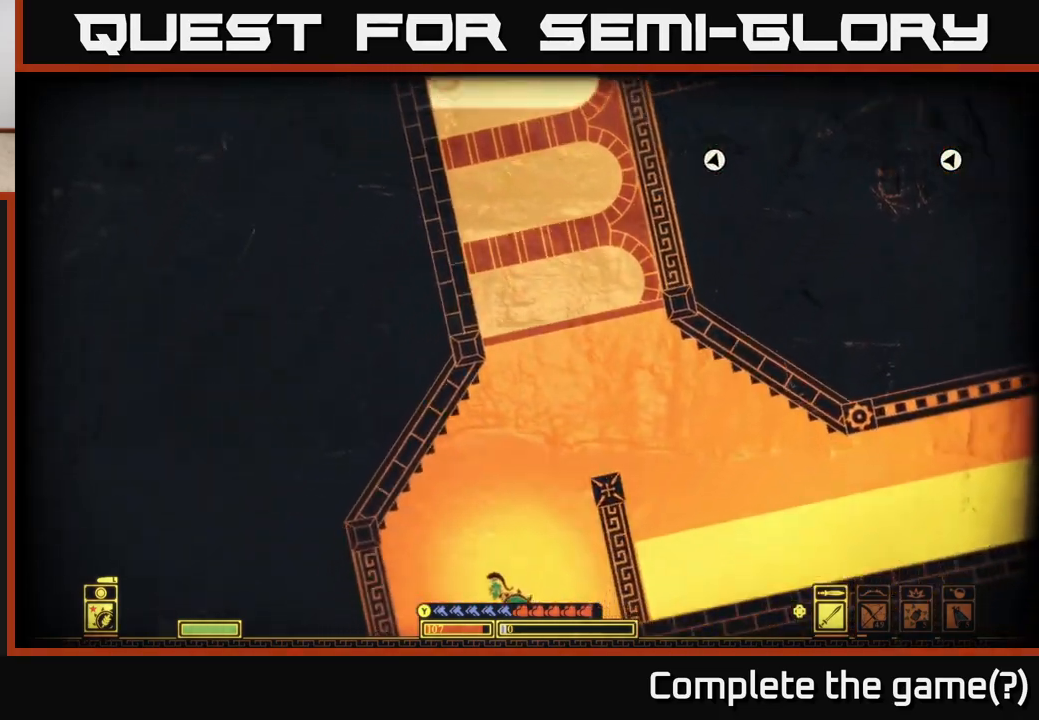
{"buttons": [], "left_stick": "right", "right_stick": "center", "events": [[400, "left_stick", "right"]]}
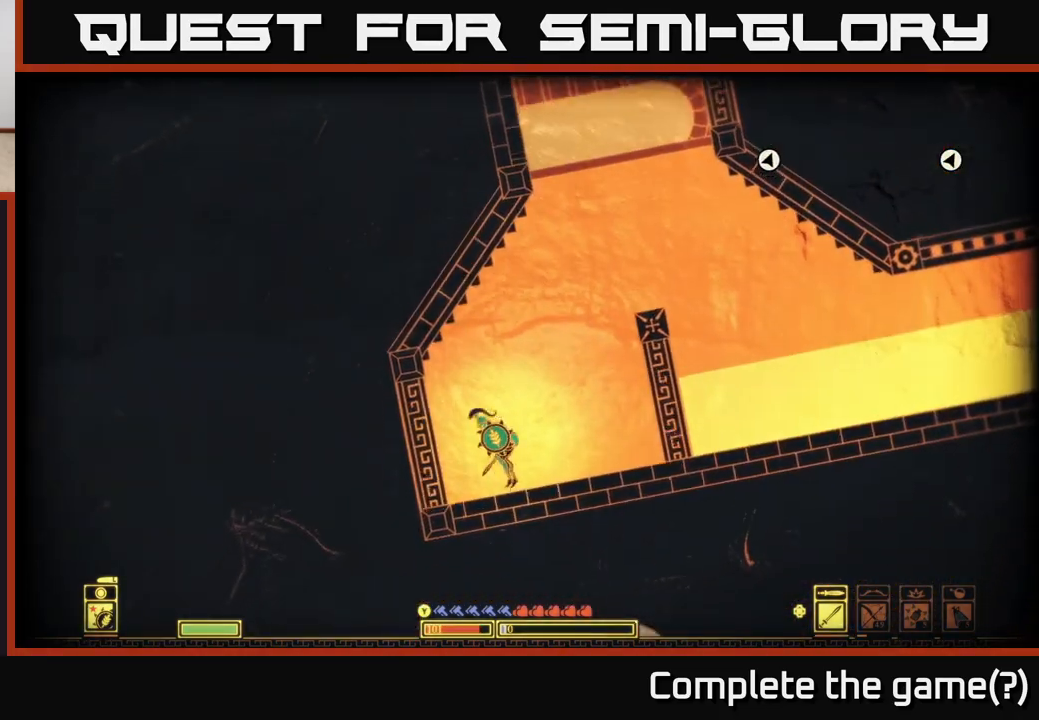
{"buttons": [], "left_stick": "right", "right_stick": "center", "events": [[117, "A", "down"], [350, "A", "up"]]}
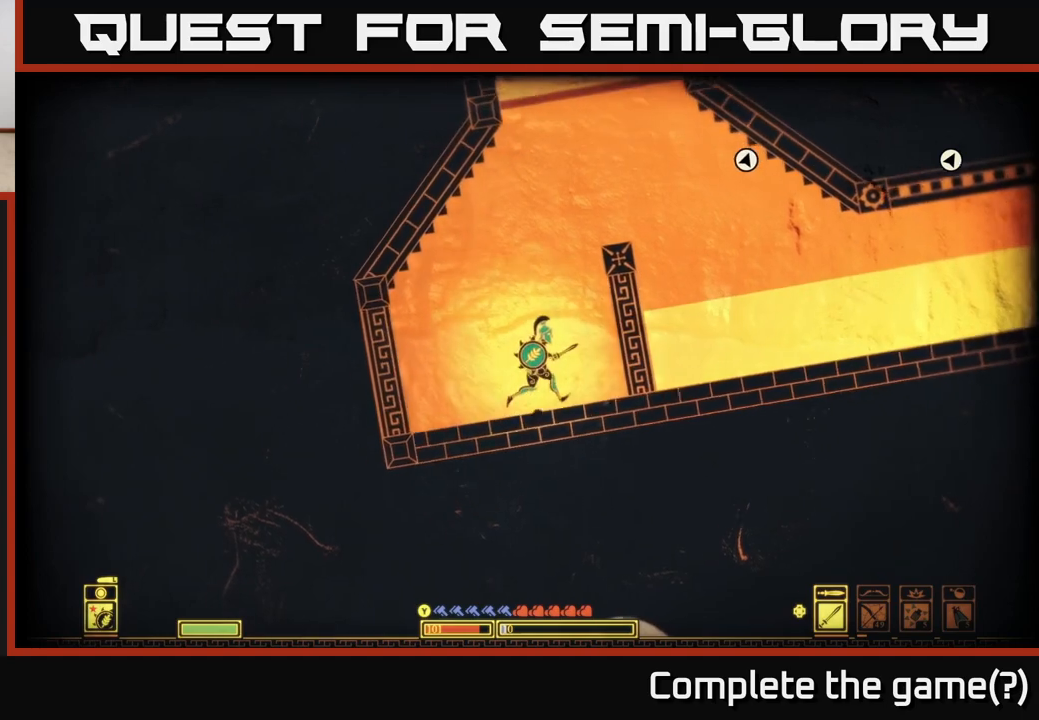
{"buttons": ["A"], "left_stick": "right", "right_stick": "center", "events": [[33, "A", "down"], [317, "A", "up"], [400, "A", "down"]]}
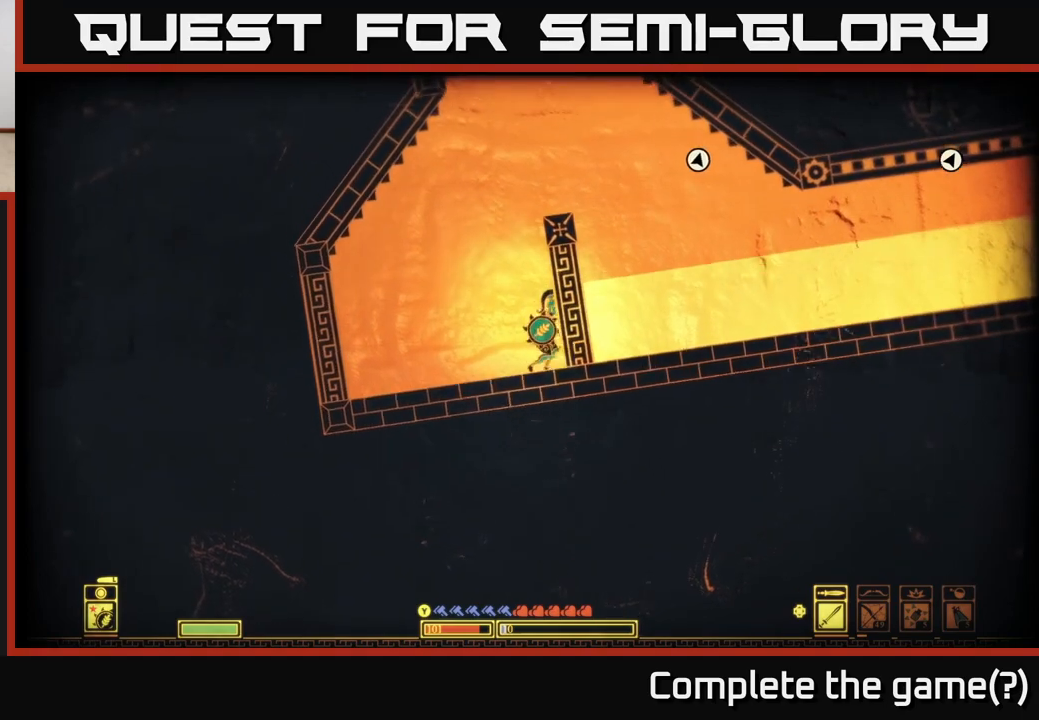
{"buttons": [], "left_stick": "up-left", "right_stick": "center", "events": [[117, "A", "up"], [200, "A", "down"], [333, "left_stick", "center"], [417, "left_stick", "up-left"], [500, "A", "up"]]}
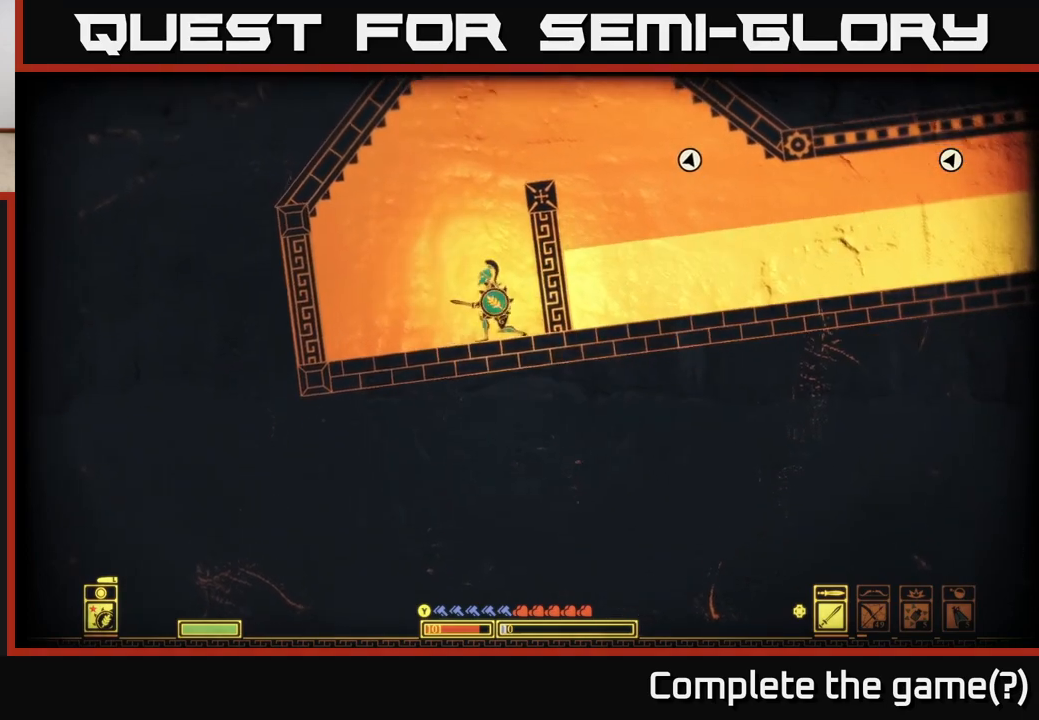
{"buttons": ["A"], "left_stick": "right", "right_stick": "center", "events": [[17, "left_stick", "center"], [67, "A", "down"], [183, "left_stick", "right"], [400, "A", "up"], [483, "A", "down"]]}
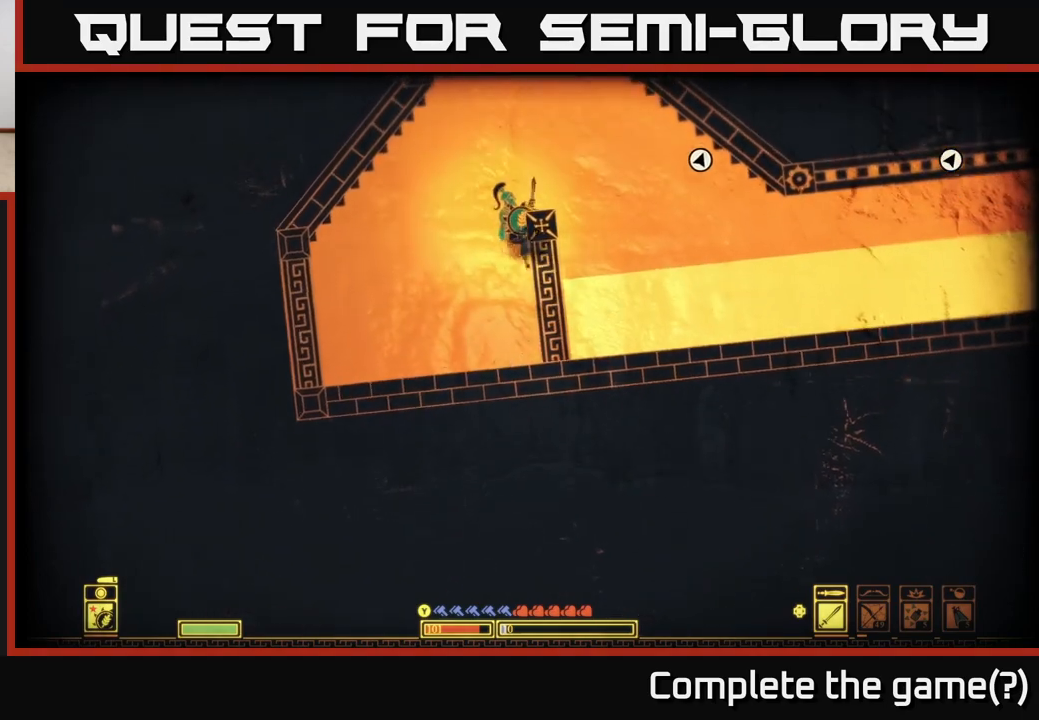
{"buttons": ["A"], "left_stick": "right", "right_stick": "center", "events": [[217, "A", "up"], [300, "A", "down"]]}
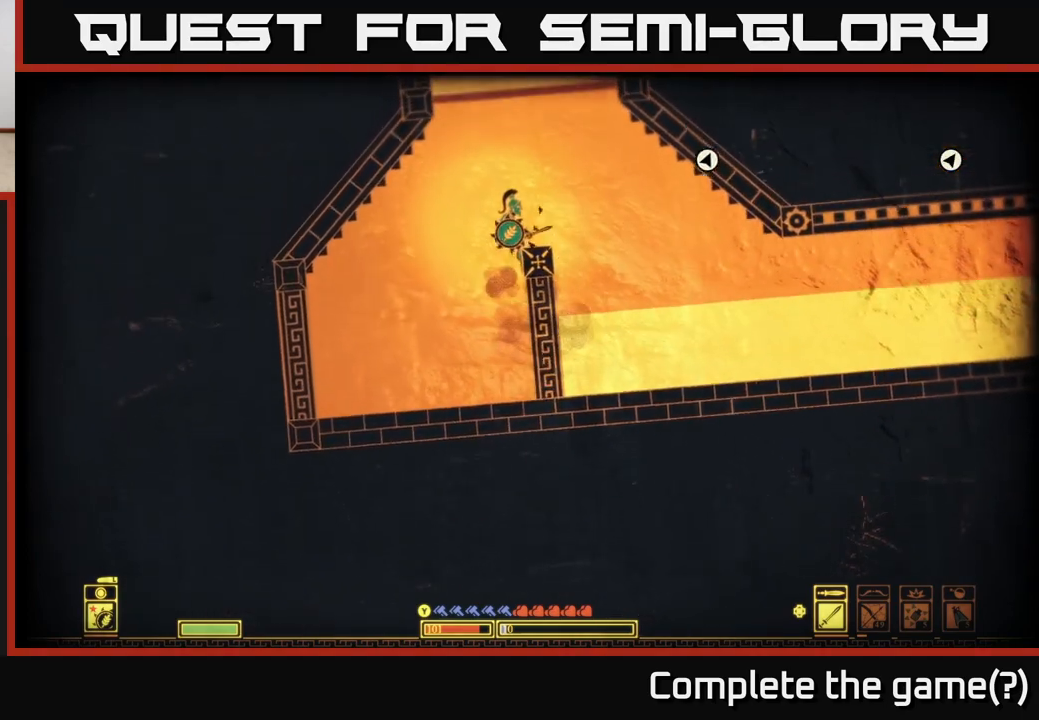
{"buttons": [], "left_stick": "left", "right_stick": "center", "events": [[17, "A", "up"], [183, "A", "down"], [367, "A", "up"], [433, "left_stick", "left"]]}
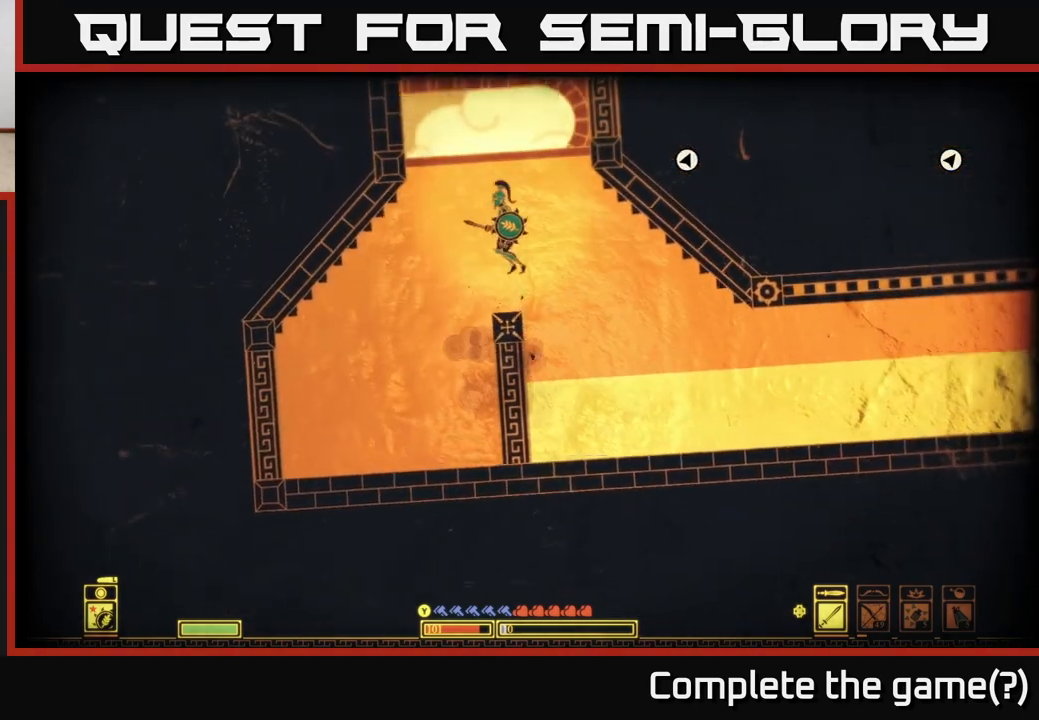
{"buttons": ["A"], "left_stick": "center", "right_stick": "center", "events": [[83, "left_stick", "center"], [267, "left_stick", "right"], [433, "A", "down"], [433, "left_stick", "center"]]}
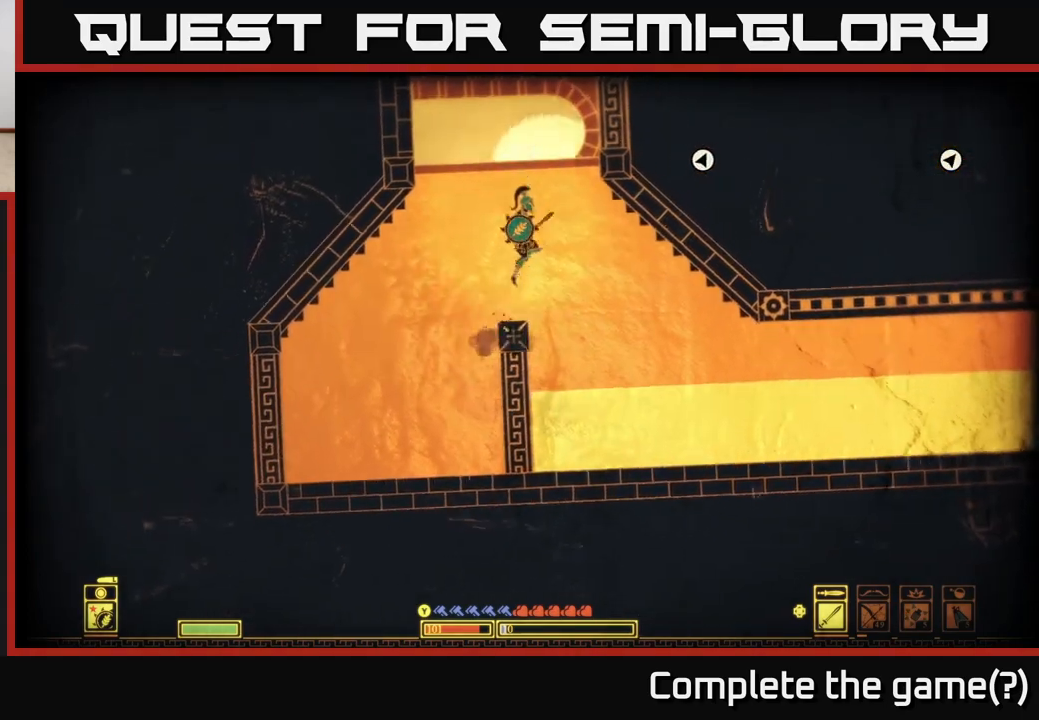
{"buttons": ["A"], "left_stick": "right", "right_stick": "center", "events": [[100, "left_stick", "right"], [383, "A", "up"], [450, "A", "down"]]}
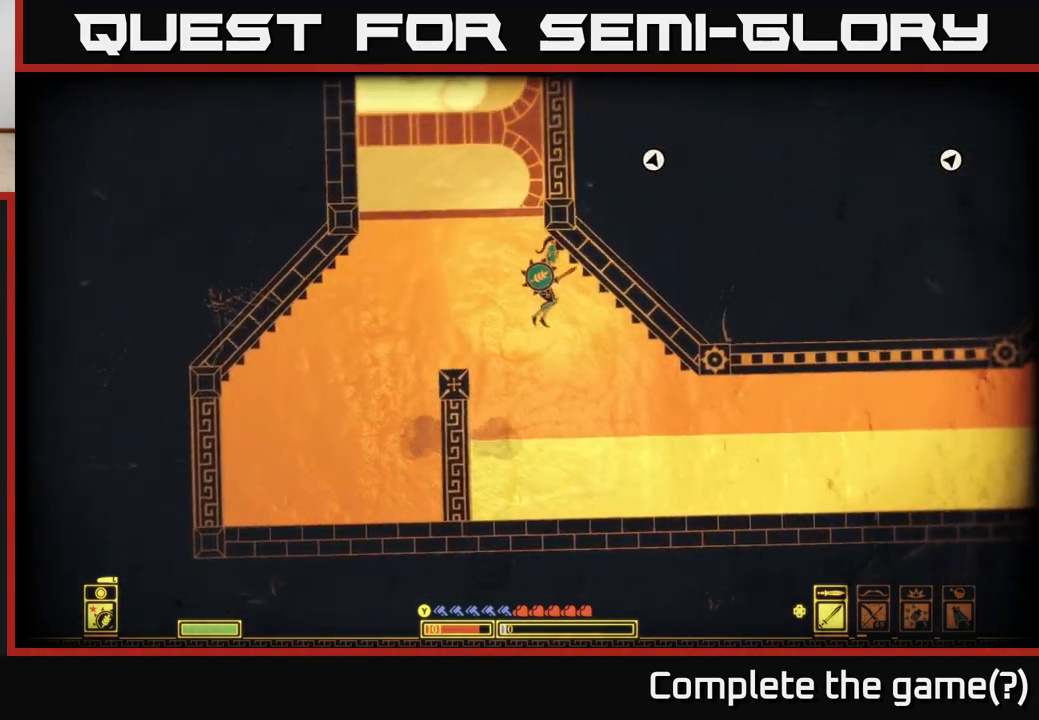
{"buttons": ["A"], "left_stick": "center", "right_stick": "center", "events": [[167, "left_stick", "up-left"], [183, "A", "up"], [383, "left_stick", "center"], [433, "A", "down"]]}
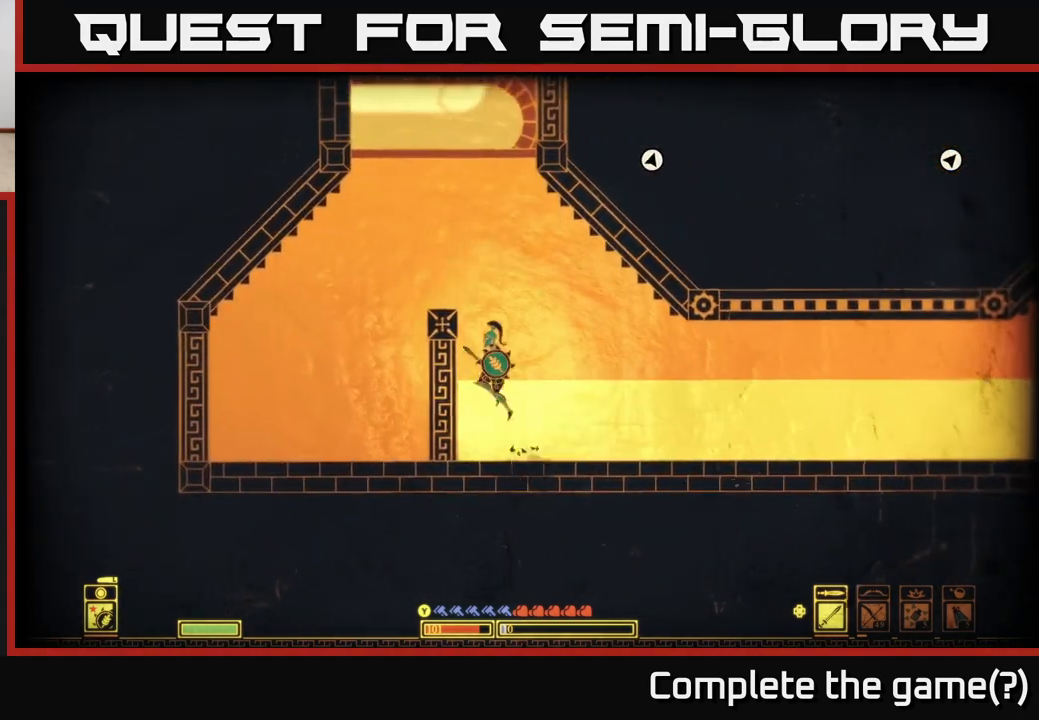
{"buttons": ["A"], "left_stick": "left", "right_stick": "center", "events": [[17, "left_stick", "left"], [233, "A", "up"], [367, "A", "down"]]}
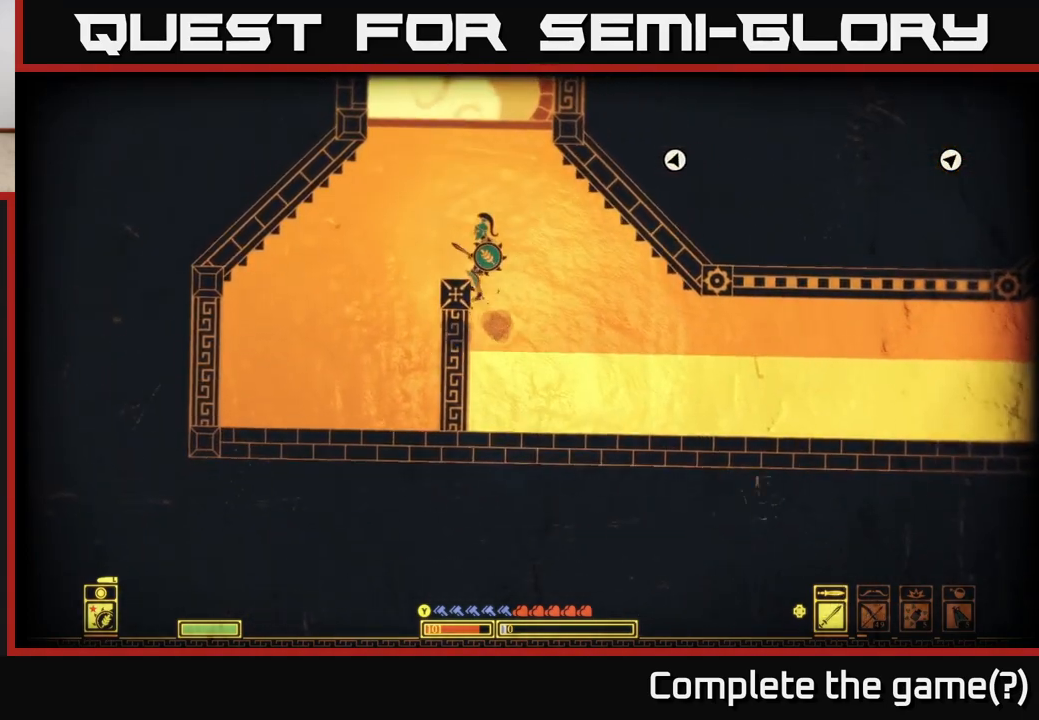
{"buttons": ["A"], "left_stick": "left", "right_stick": "center", "events": [[117, "A", "up"], [183, "left_stick", "center"], [233, "left_stick", "right"], [317, "A", "down"], [317, "left_stick", "center"], [417, "left_stick", "left"]]}
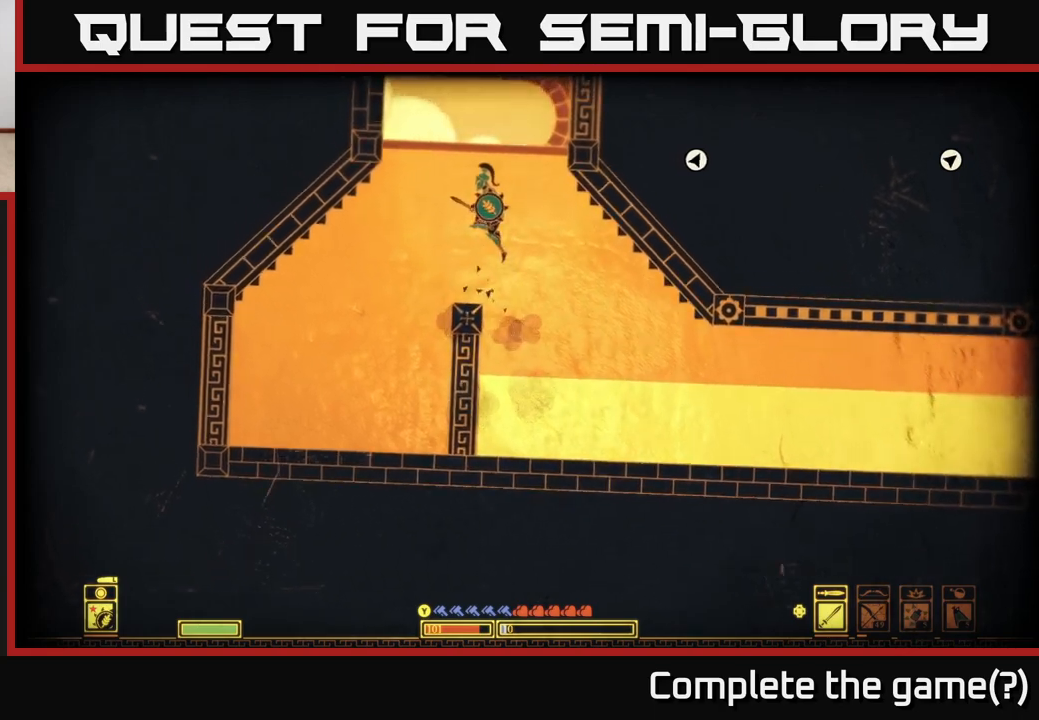
{"buttons": [], "left_stick": "up-left", "right_stick": "center", "events": [[33, "A", "up"], [67, "left_stick", "center"], [117, "left_stick", "right"], [200, "left_stick", "center"], [383, "left_stick", "up-left"]]}
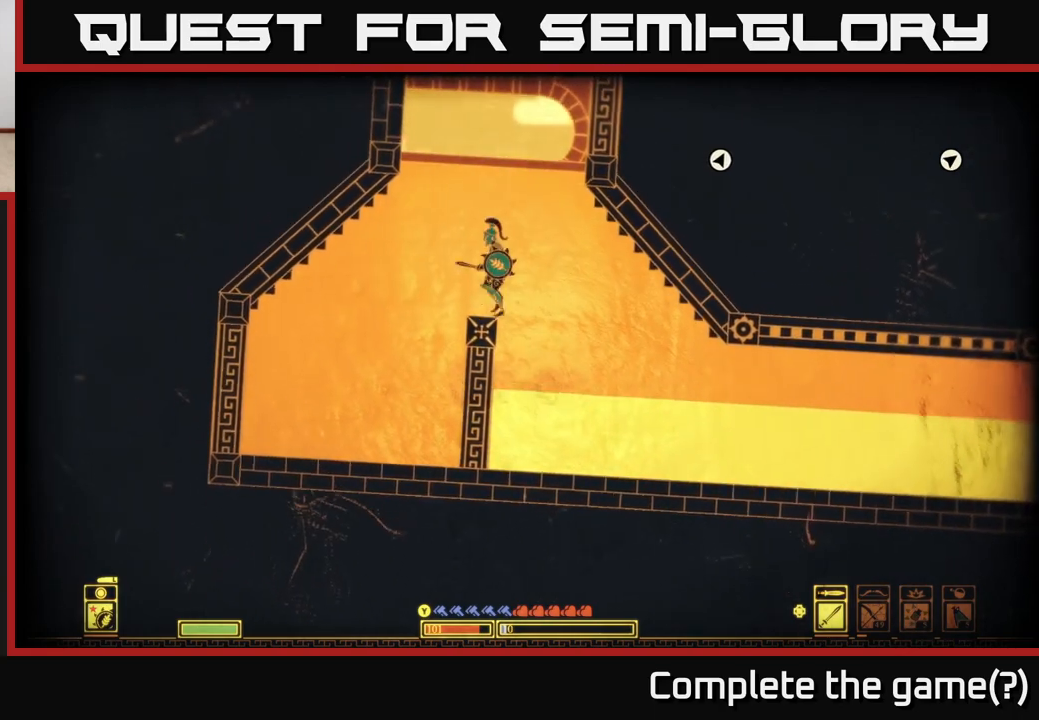
{"buttons": [], "left_stick": "right", "right_stick": "center", "events": [[33, "left_stick", "center"], [167, "A", "down"], [233, "A", "up"], [450, "left_stick", "right"]]}
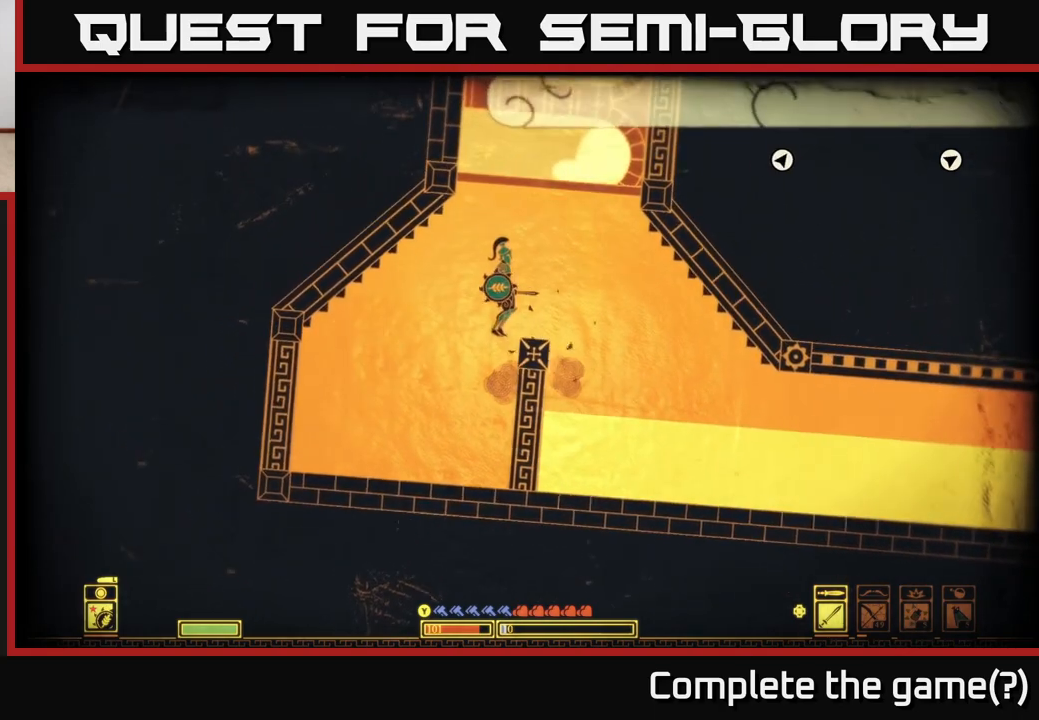
{"buttons": [], "left_stick": "center", "right_stick": "center", "events": [[83, "left_stick", "center"]]}
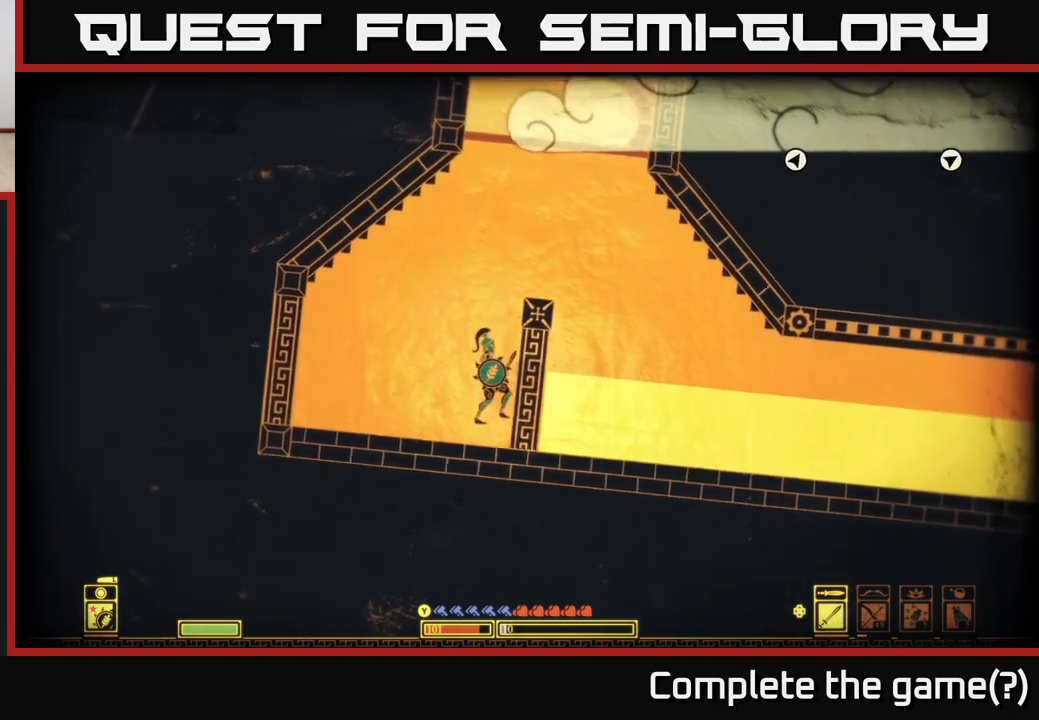
{"buttons": ["A"], "left_stick": "right", "right_stick": "center", "events": [[33, "left_stick", "right"], [117, "A", "down"], [433, "A", "up"], [500, "A", "down"]]}
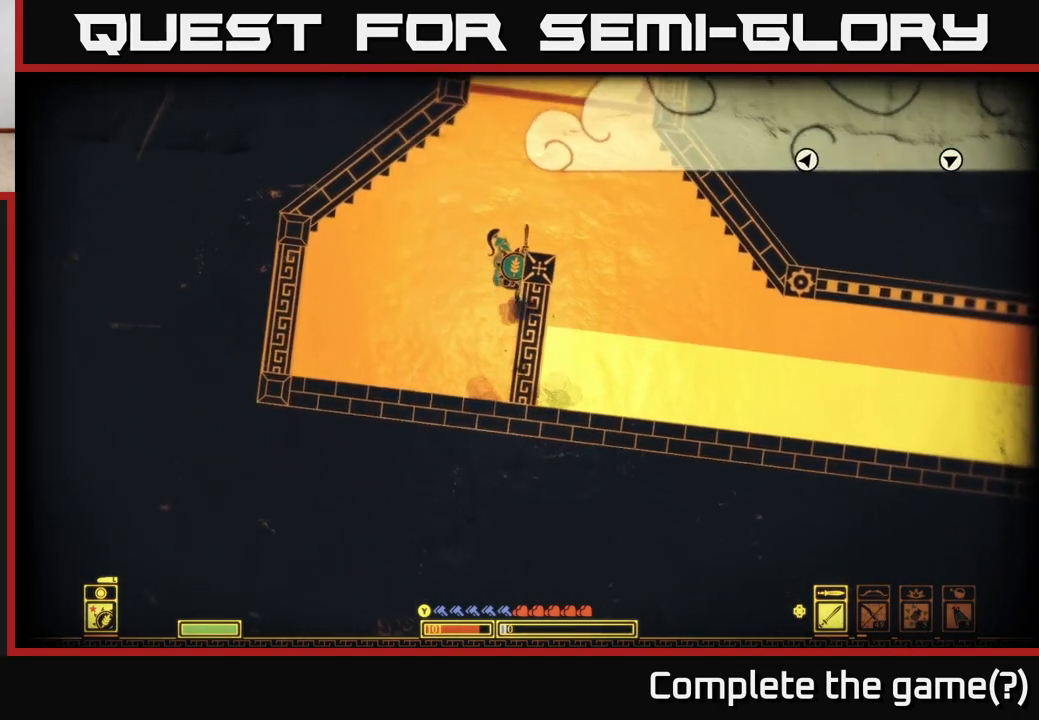
{"buttons": ["A"], "left_stick": "right", "right_stick": "center", "events": [[233, "A", "up"], [350, "left_stick", "up-left"], [433, "left_stick", "right"], [483, "A", "down"]]}
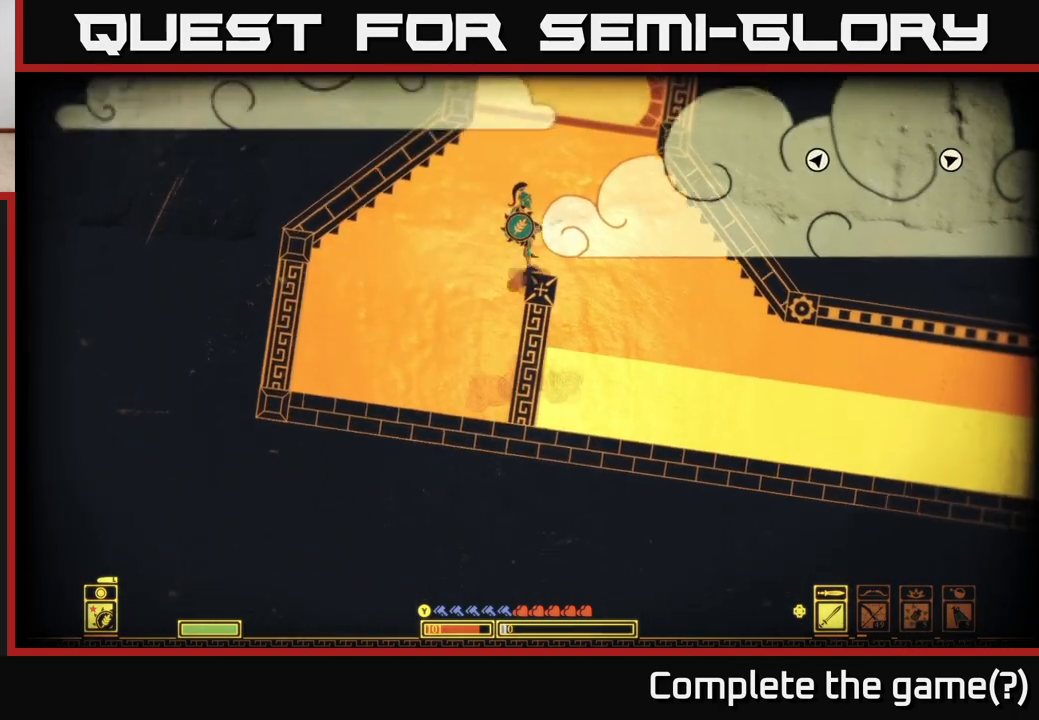
{"buttons": [], "left_stick": "right", "right_stick": "center", "events": [[183, "left_stick", "up-left"], [217, "A", "up"], [300, "left_stick", "center"], [450, "left_stick", "right"]]}
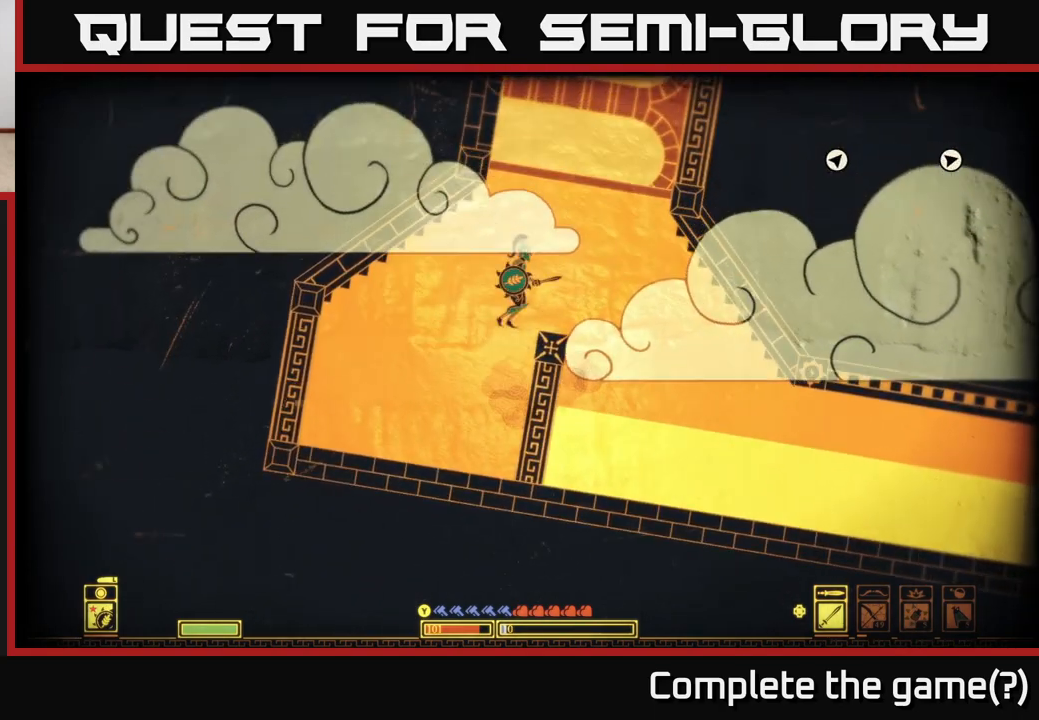
{"buttons": [], "left_stick": "center", "right_stick": "center", "events": [[217, "left_stick", "center"]]}
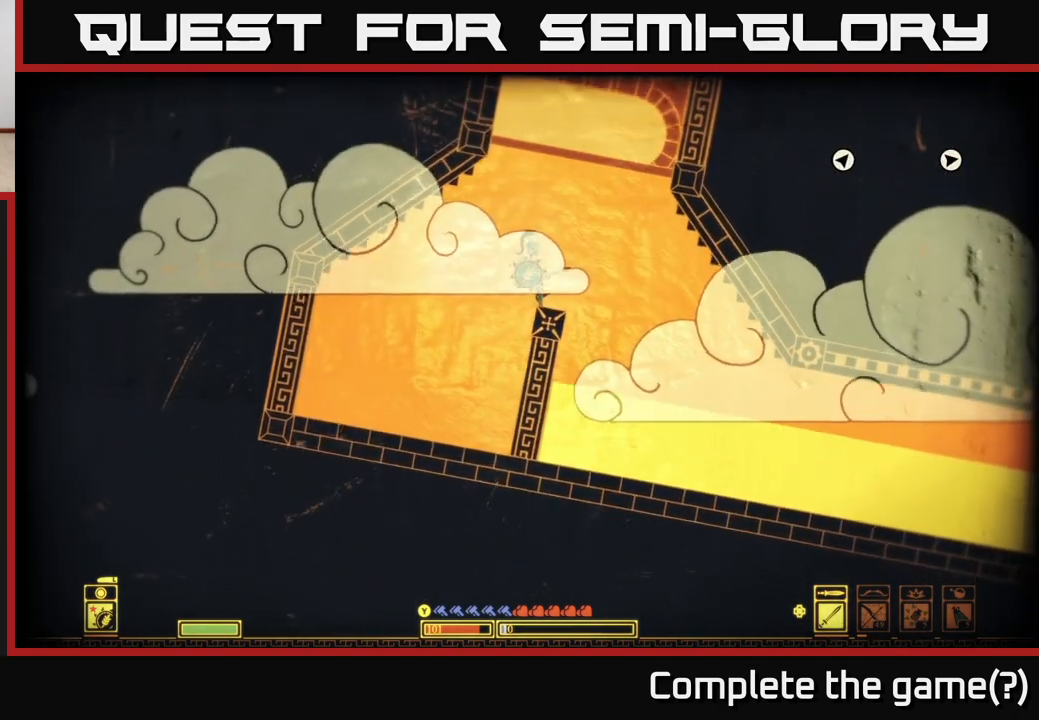
{"buttons": ["A"], "left_stick": "center", "right_stick": "center", "events": [[367, "A", "down"]]}
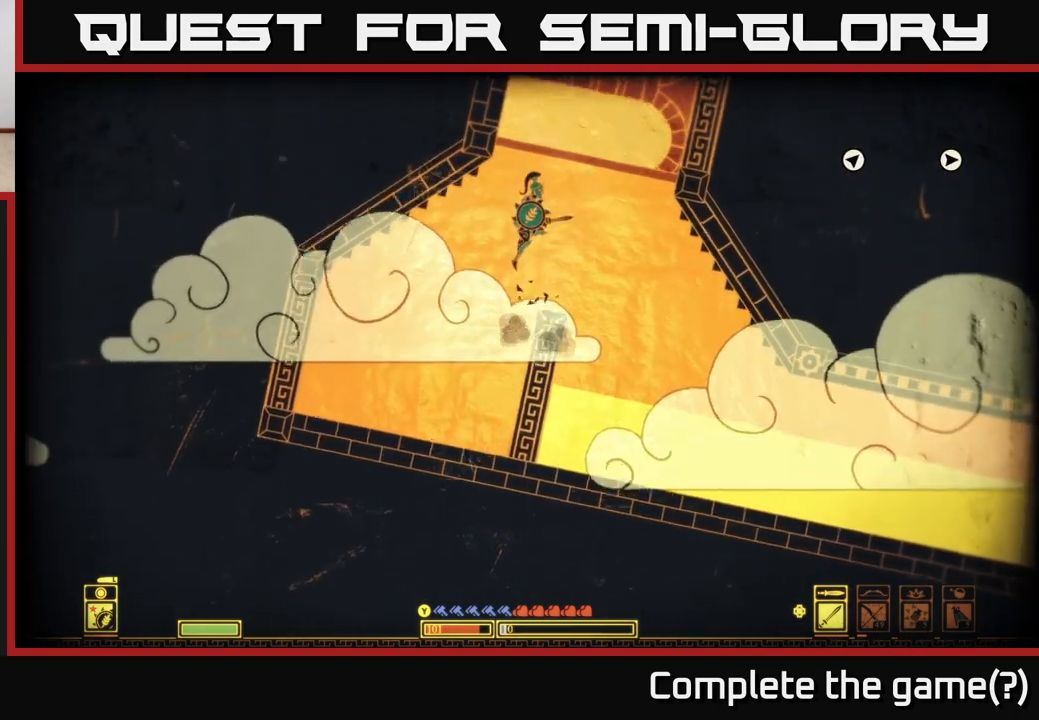
{"buttons": [], "left_stick": "center", "right_stick": "center", "events": [[17, "A", "up"], [83, "left_stick", "right"], [200, "left_stick", "center"]]}
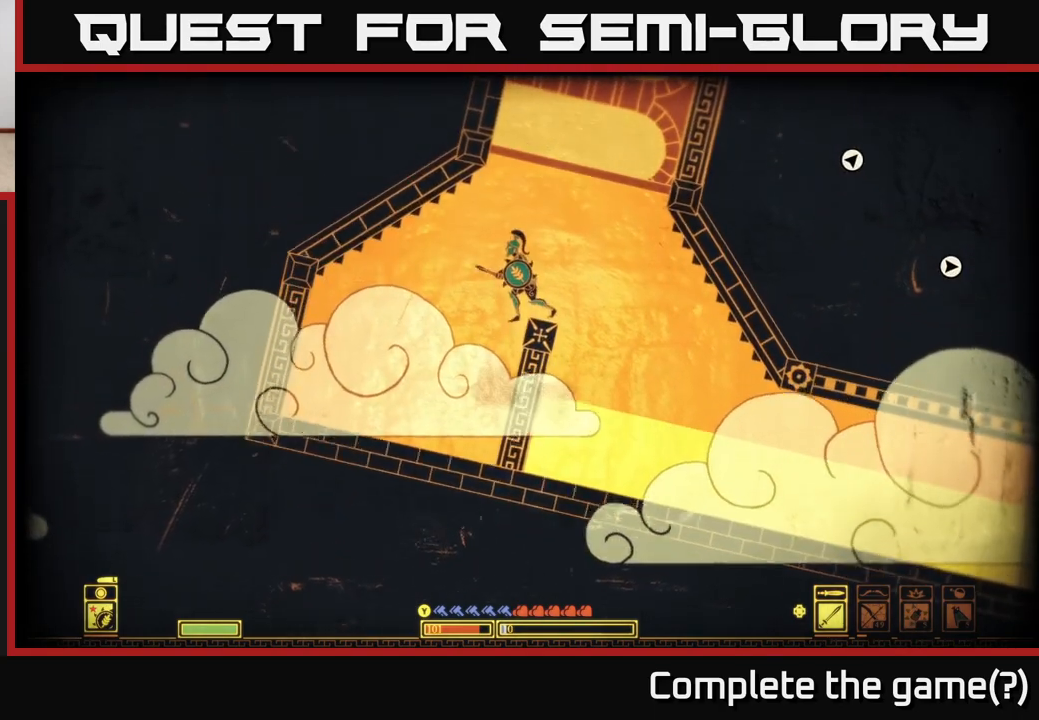
{"buttons": [], "left_stick": "center", "right_stick": "center", "events": [[133, "left_stick", "right"], [200, "left_stick", "center"]]}
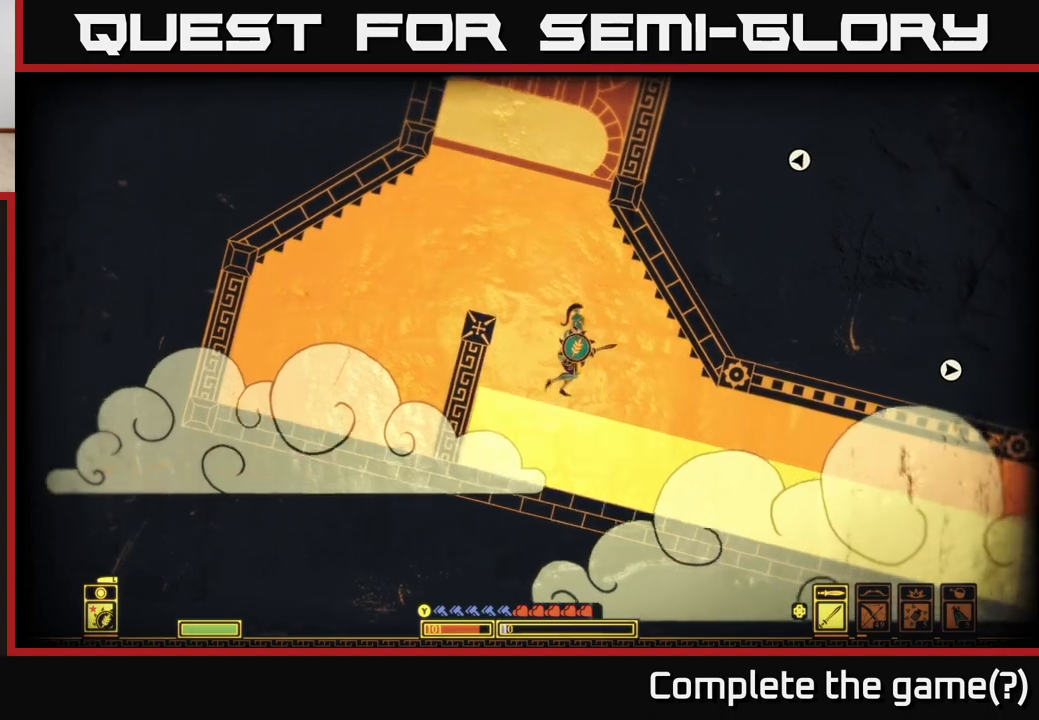
{"buttons": ["A"], "left_stick": "center", "right_stick": "center", "events": [[67, "left_stick", "left"], [250, "left_stick", "center"], [283, "A", "down"]]}
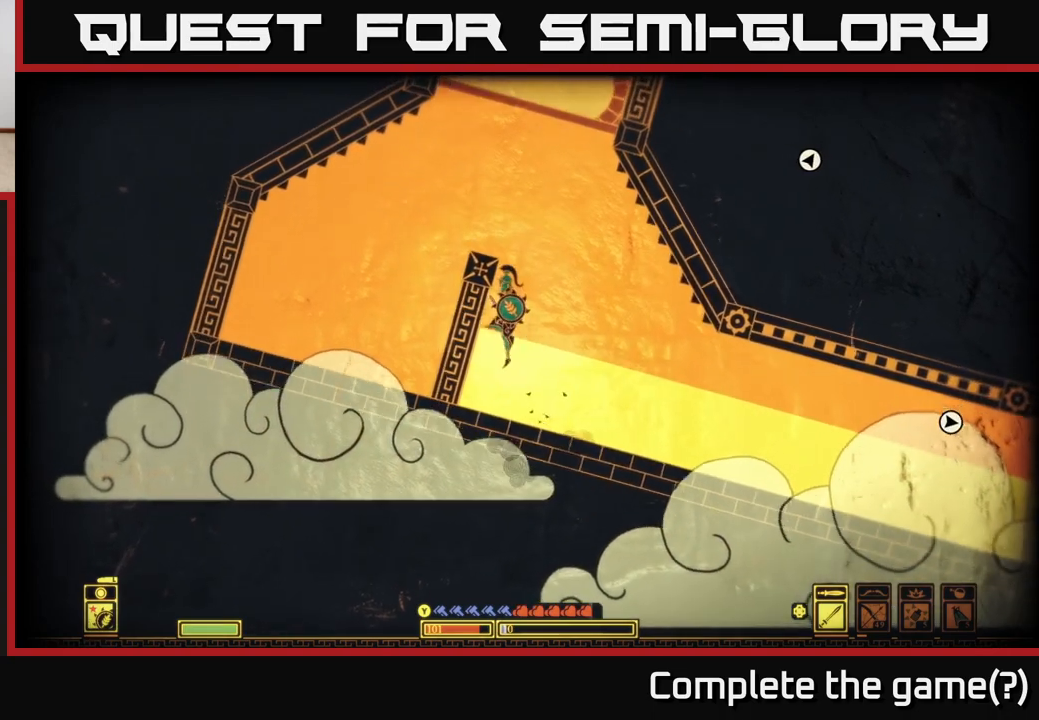
{"buttons": ["A"], "left_stick": "center", "right_stick": "center", "events": [[100, "left_stick", "left"], [133, "A", "up"], [217, "A", "down"], [300, "left_stick", "right"], [383, "A", "up"], [483, "left_stick", "center"], [500, "A", "down"]]}
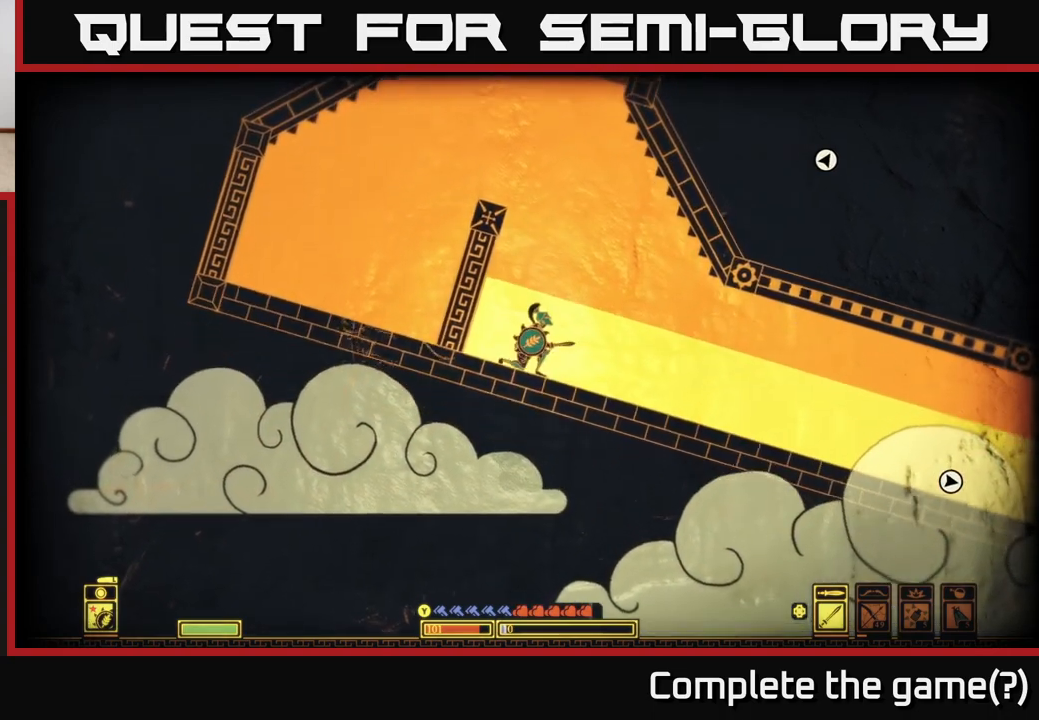
{"buttons": ["A"], "left_stick": "center", "right_stick": "center", "events": [[50, "left_stick", "left"], [183, "left_stick", "center"], [333, "A", "up"], [367, "left_stick", "right"], [483, "A", "down"], [483, "left_stick", "center"]]}
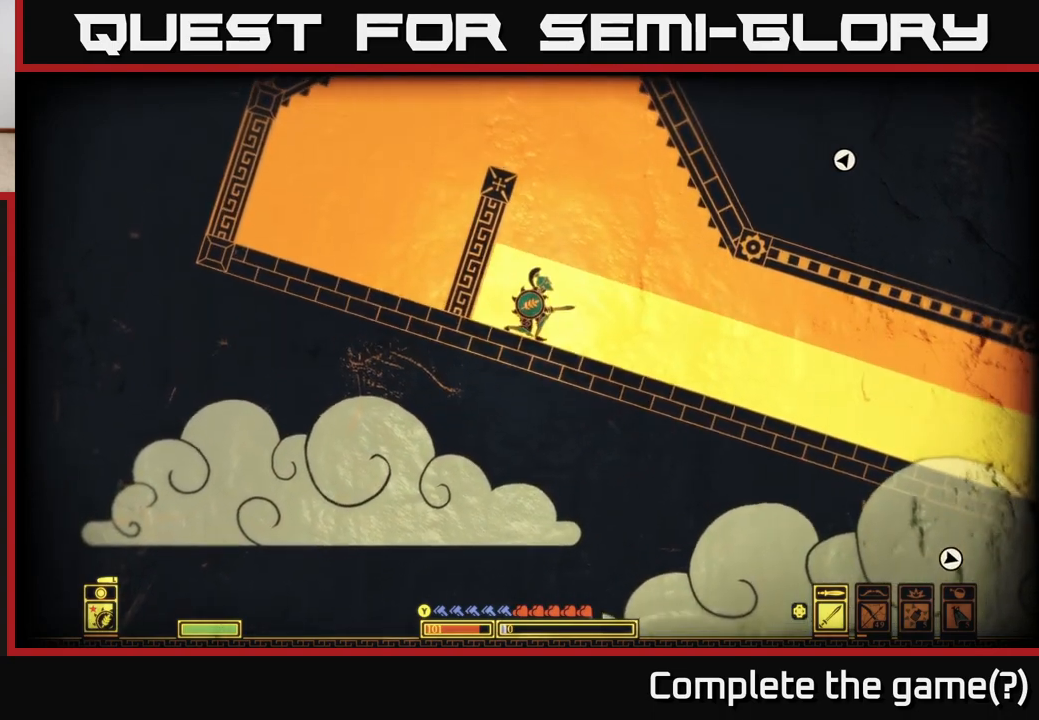
{"buttons": ["A"], "left_stick": "center", "right_stick": "center", "events": [[300, "A", "up"], [383, "A", "down"]]}
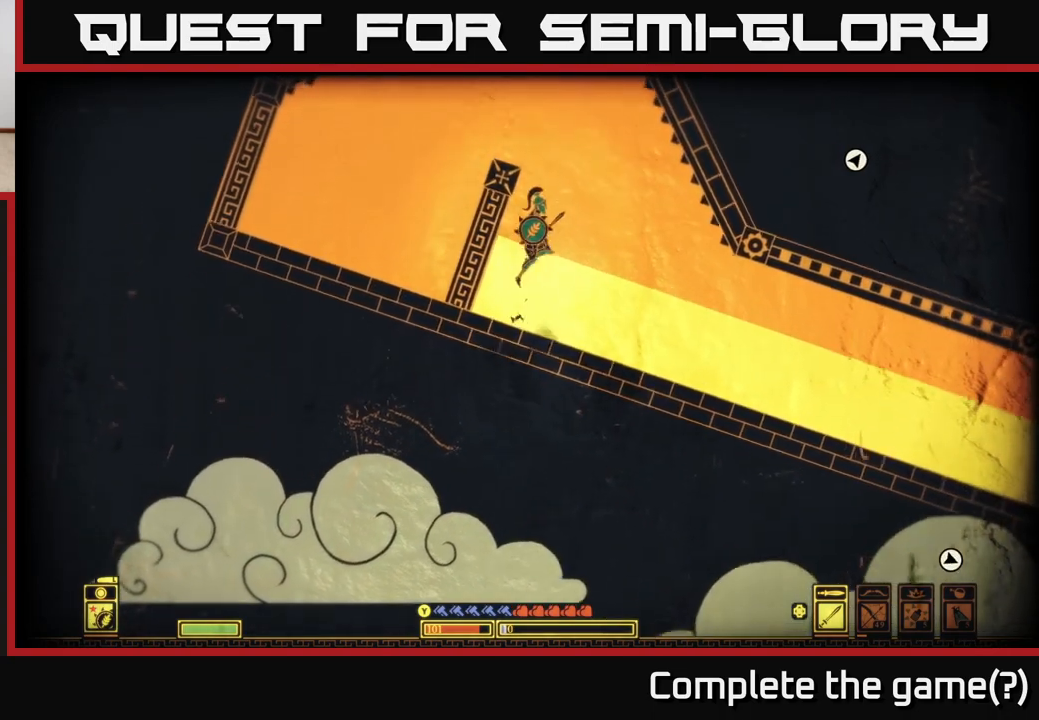
{"buttons": [], "left_stick": "right", "right_stick": "center", "events": [[200, "left_stick", "left"], [283, "A", "up"], [283, "left_stick", "center"], [500, "left_stick", "right"]]}
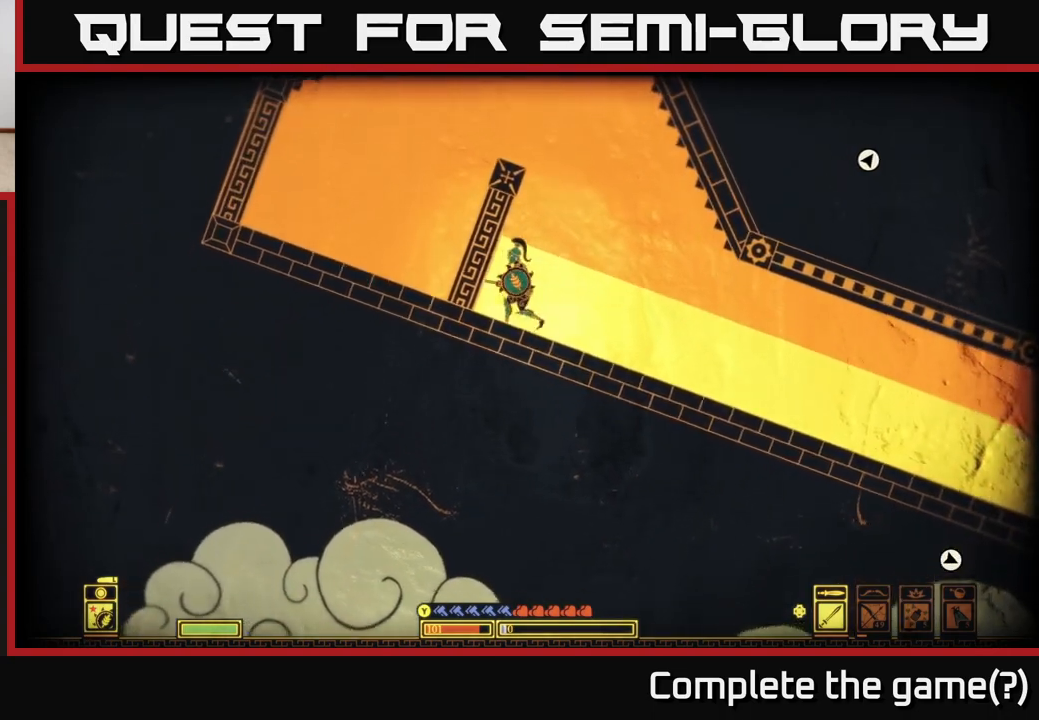
{"buttons": [], "left_stick": "center", "right_stick": "center", "events": [[100, "left_stick", "center"], [117, "A", "down"], [467, "A", "up"]]}
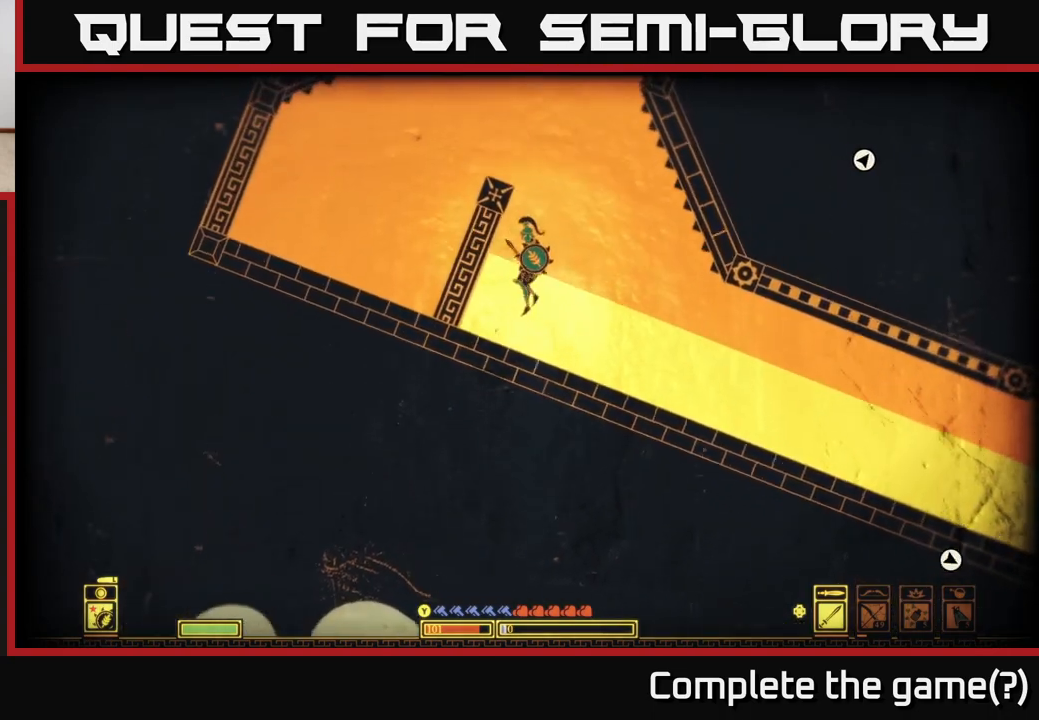
{"buttons": ["A"], "left_stick": "left", "right_stick": "center", "events": [[17, "left_stick", "left"], [33, "A", "down"], [100, "left_stick", "center"], [150, "left_stick", "right"], [217, "A", "up"], [267, "left_stick", "center"], [283, "A", "down"], [500, "left_stick", "left"]]}